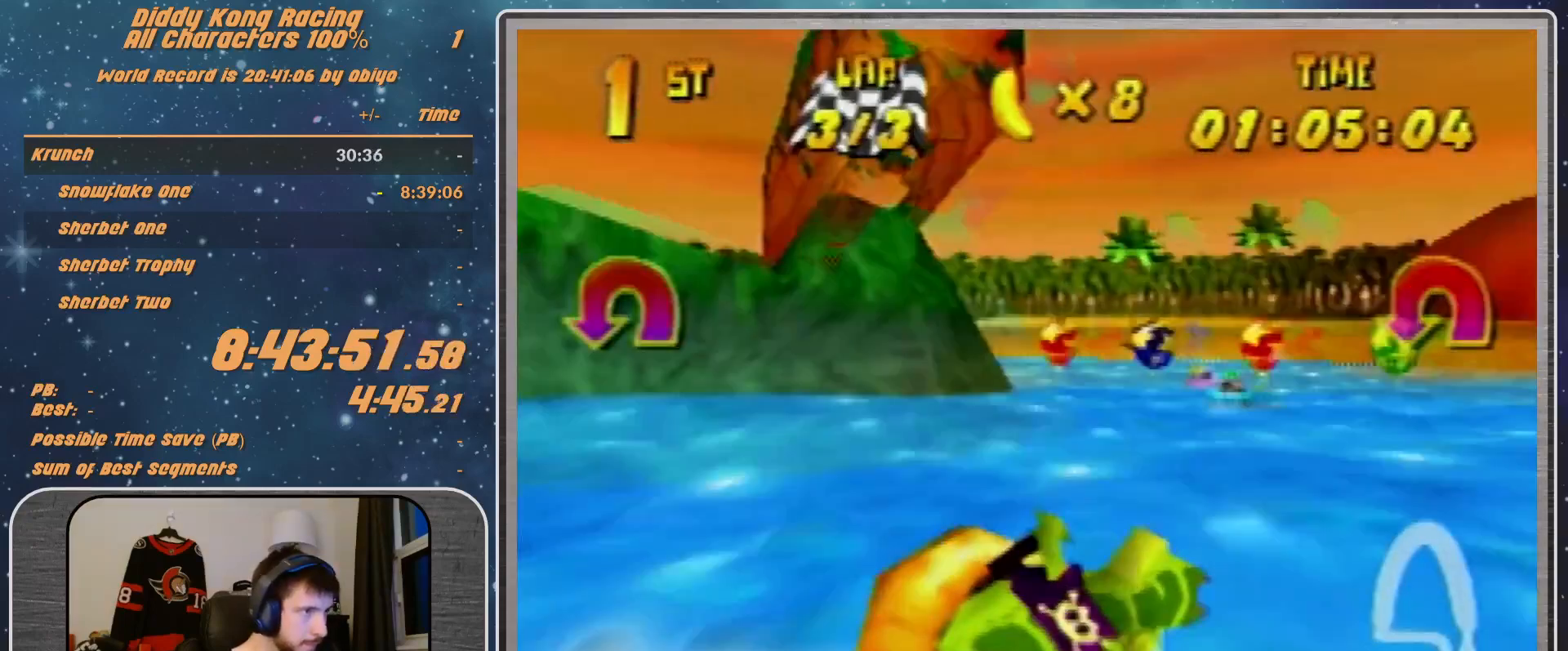
Gameplay with a controller (Nintendo layout); each line is a JSON object with the inputs held at the frame after it. "events" lists button and stick changes between this image and that frame as [ms after this image, input, new state], when the widget could be followed in between. Not read: L1 L3 R3.
{"buttons": ["A", "R1"], "left_stick": "left", "events": [[33, "B", "down"], [267, "B", "up"]]}
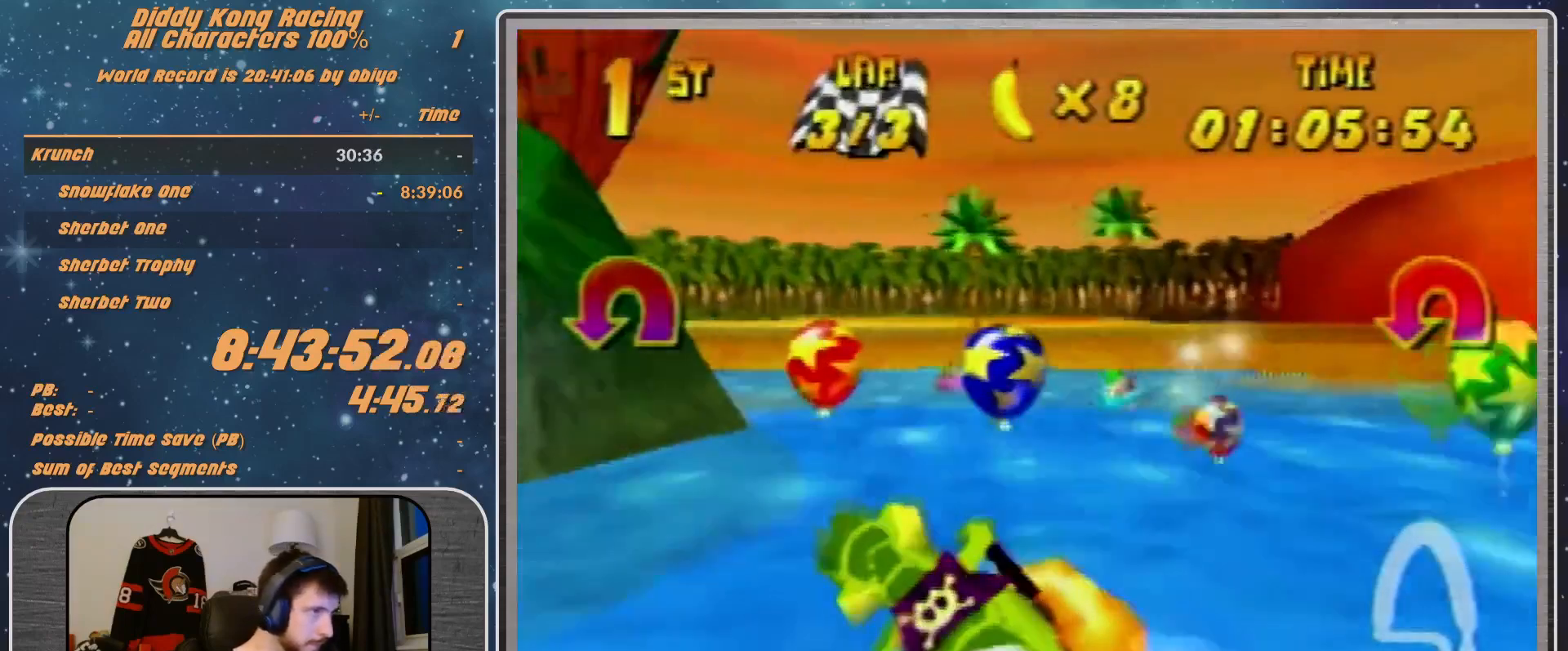
{"buttons": ["A", "R1"], "left_stick": "left", "events": []}
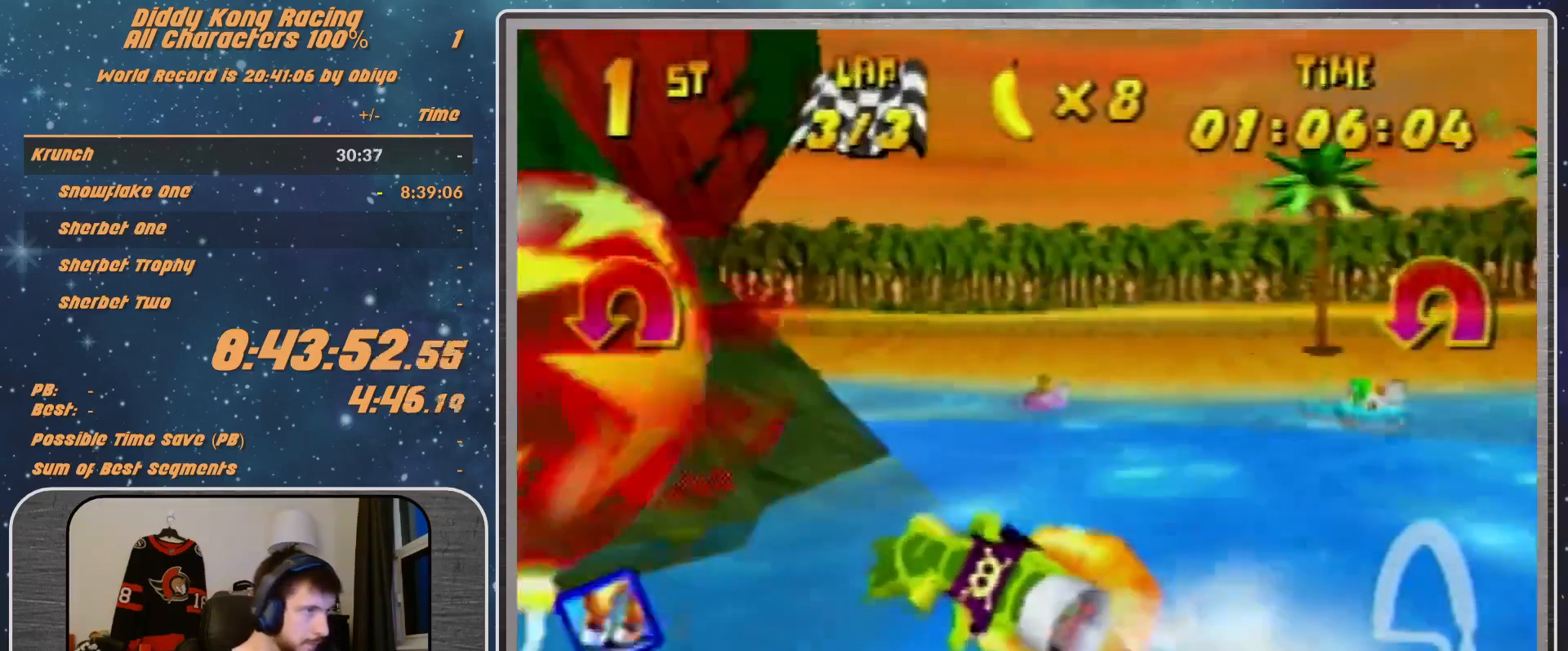
{"buttons": ["A", "B", "R1"], "left_stick": "down-left", "events": [[67, "B", "down"], [300, "B", "up"], [367, "B", "down"], [500, "left_stick", "down-left"]]}
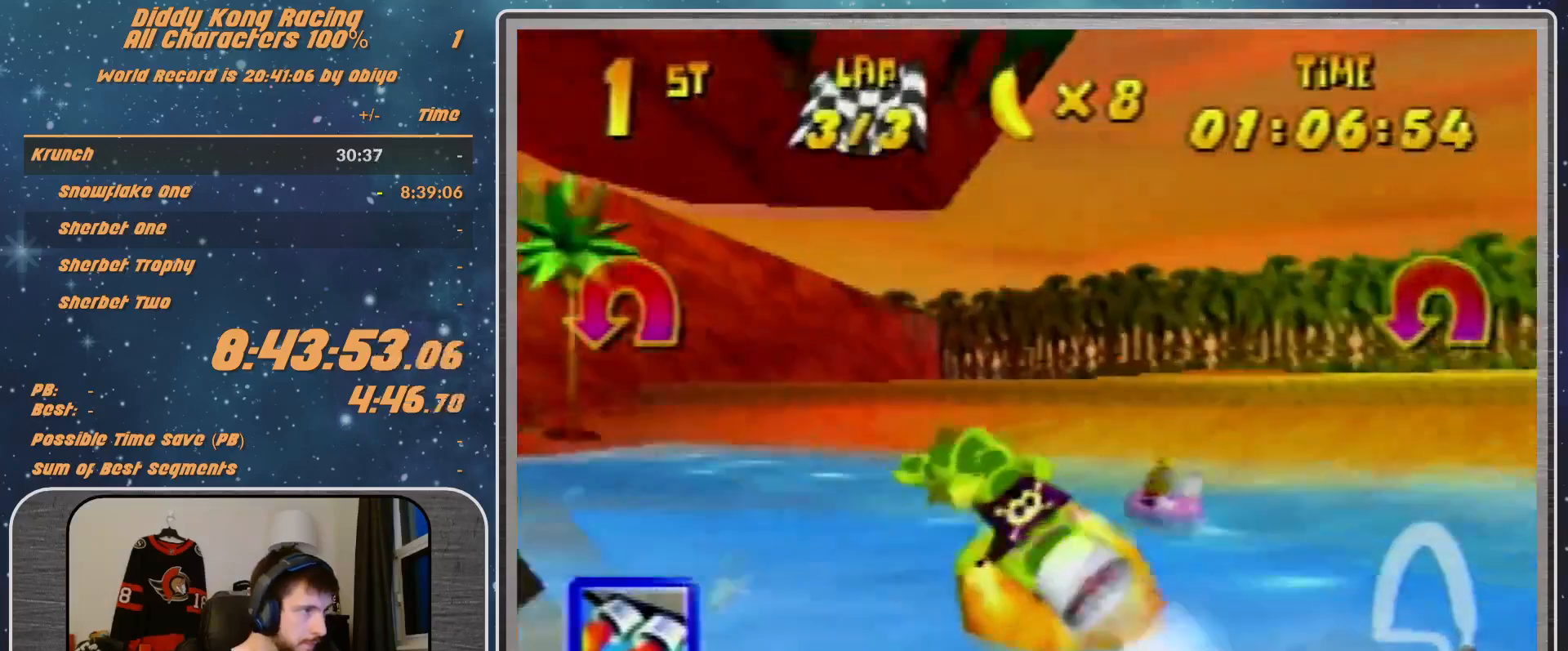
{"buttons": ["A", "B", "R1"], "left_stick": "left", "events": [[33, "B", "up"], [267, "B", "down"], [367, "B", "up"], [400, "left_stick", "left"], [467, "B", "down"]]}
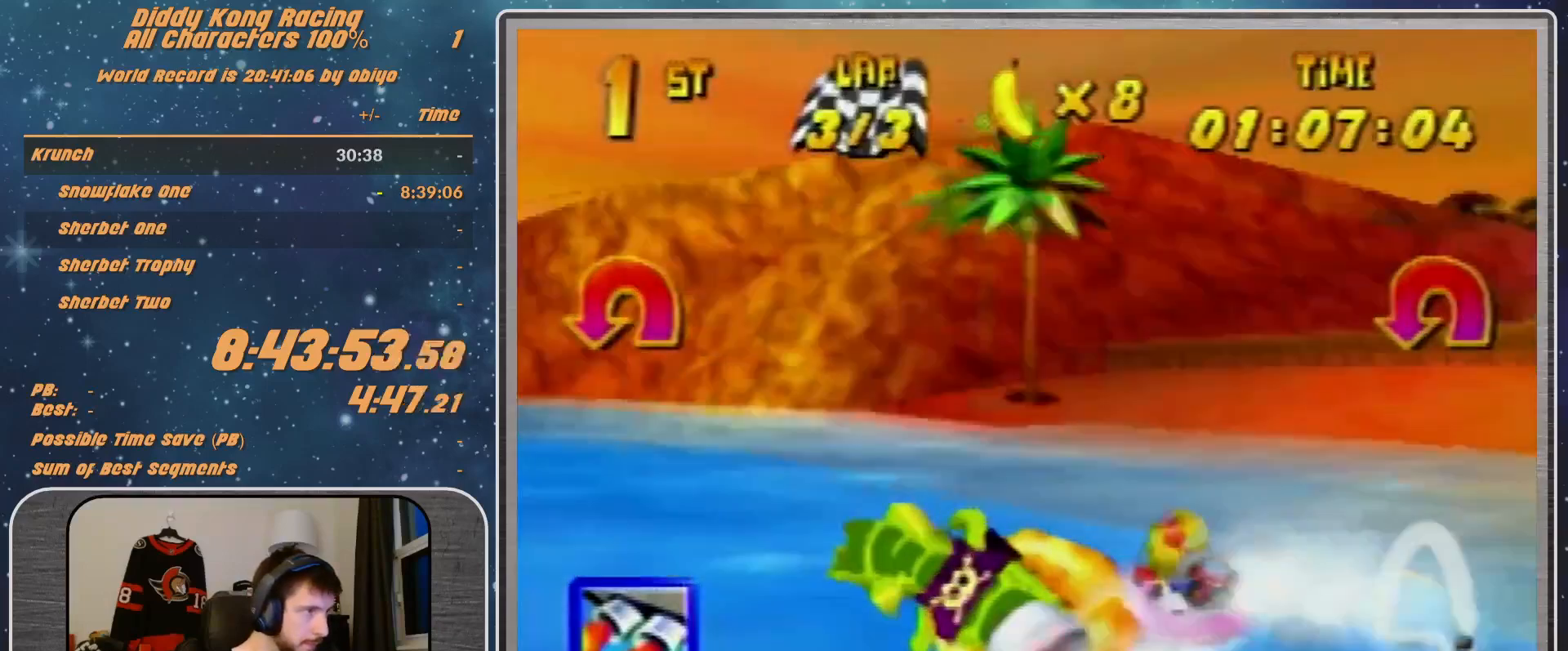
{"buttons": ["A", "R1"], "left_stick": "left", "events": [[100, "B", "up"], [200, "B", "down"], [367, "B", "up"]]}
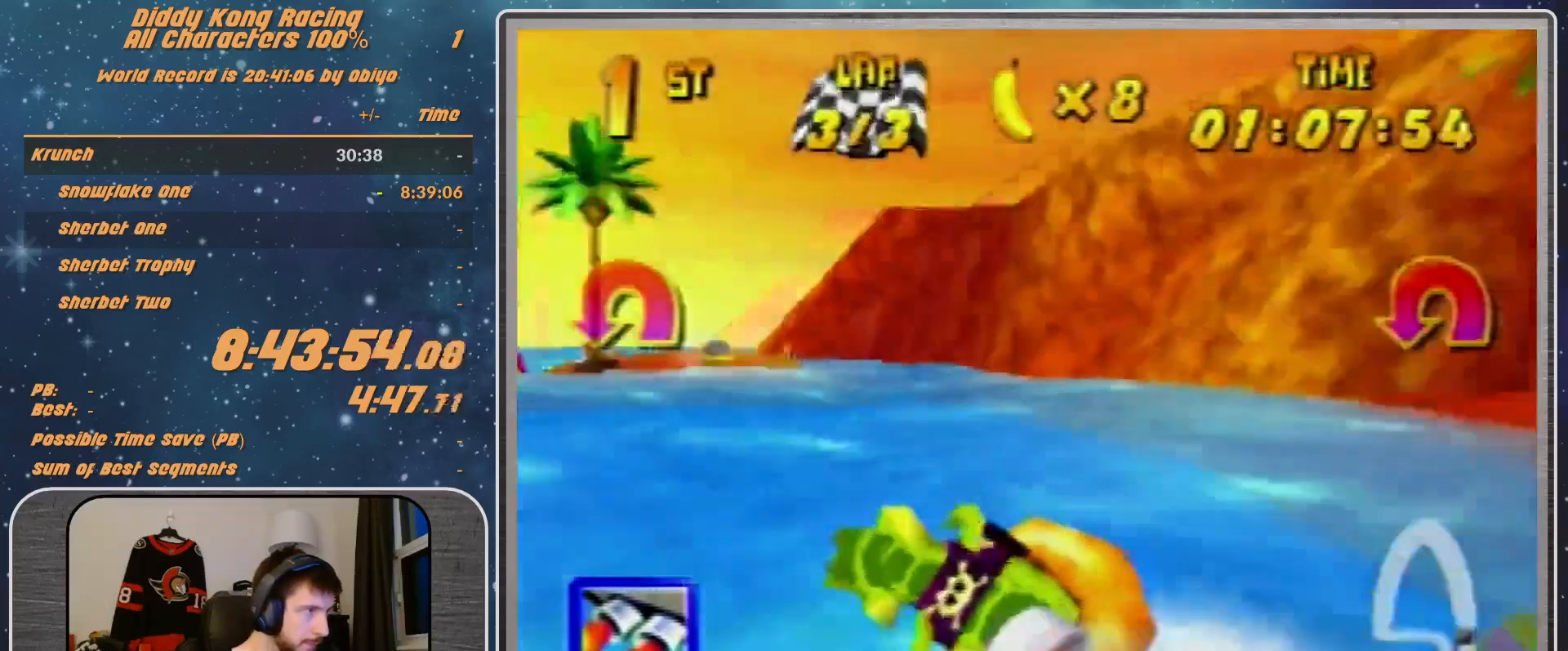
{"buttons": ["A", "R1"], "left_stick": "up-right", "events": [[267, "left_stick", "up-left"], [400, "left_stick", "up-right"]]}
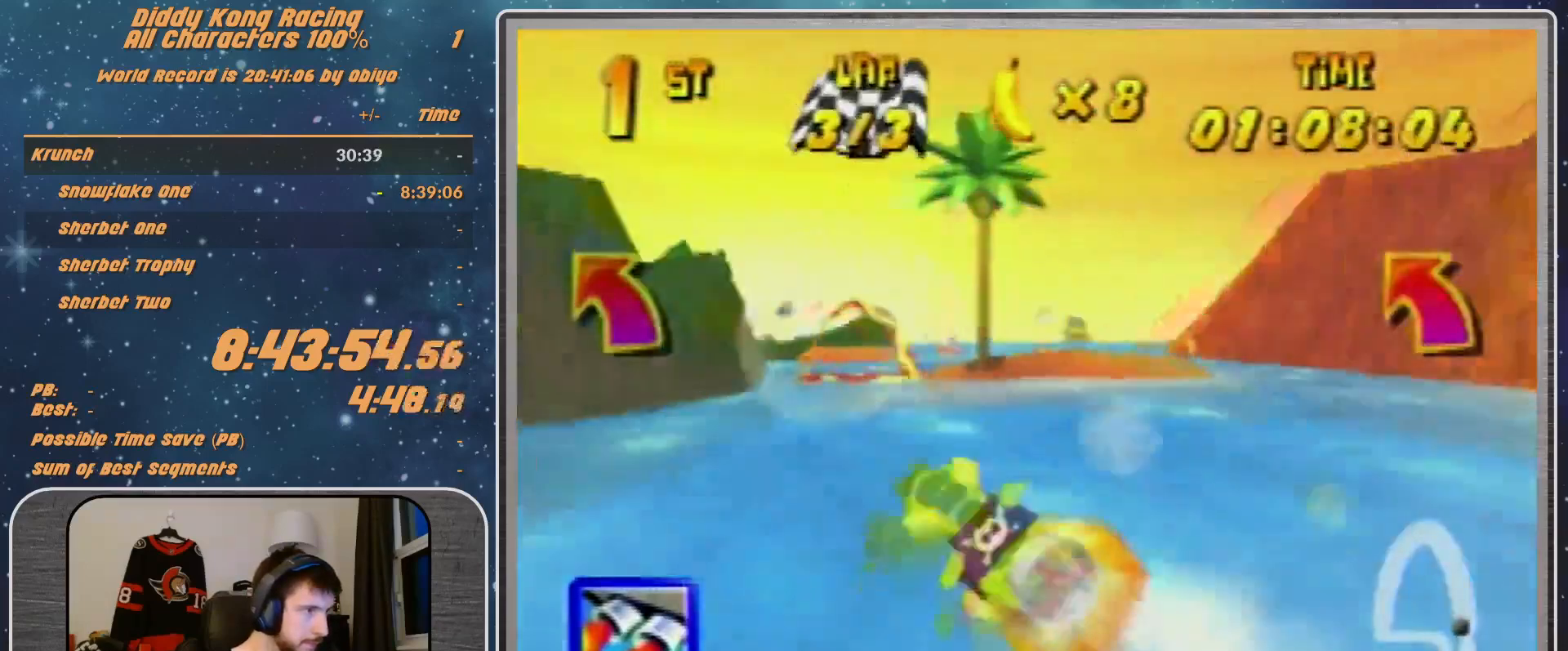
{"buttons": ["A", "R1"], "left_stick": "up-right", "events": [[267, "left_stick", "up-left"], [500, "left_stick", "up-right"]]}
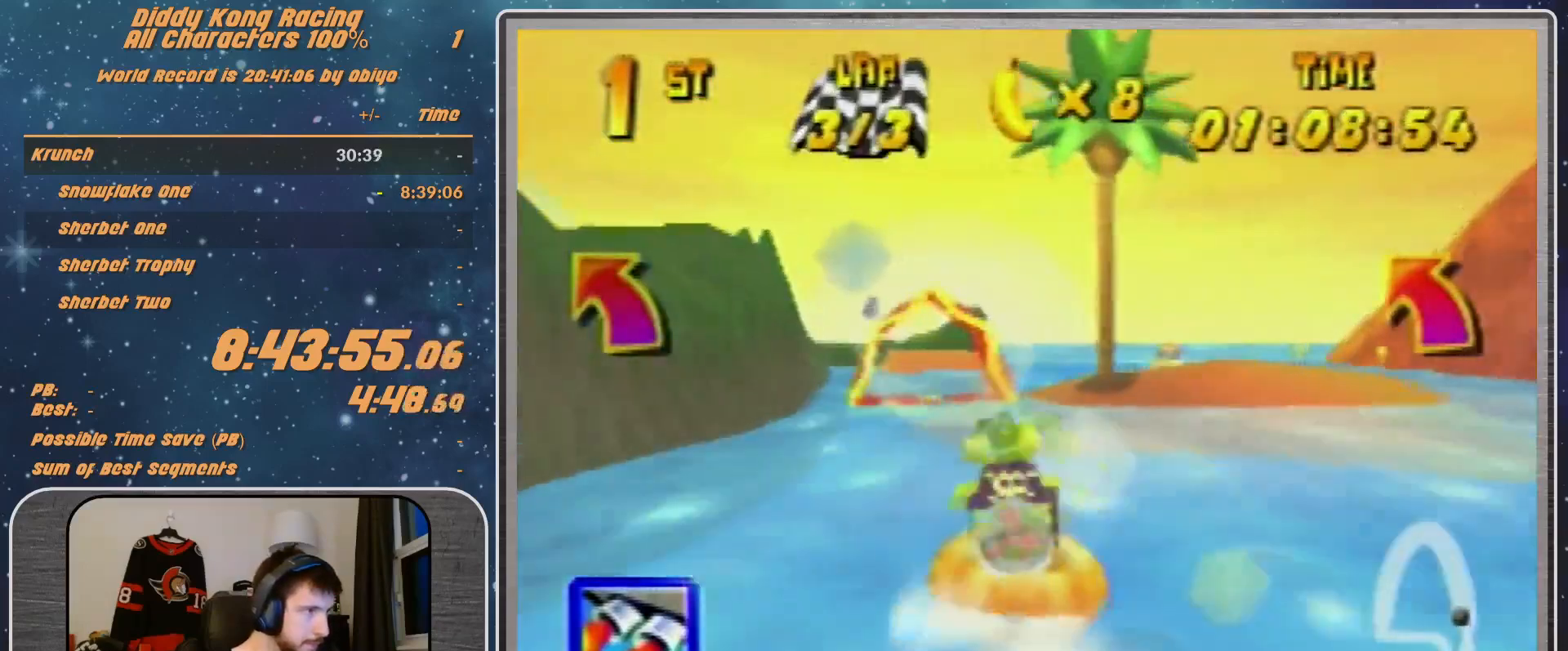
{"buttons": ["R1"], "left_stick": "up-left", "events": [[67, "left_stick", "up"], [167, "A", "up"], [233, "A", "down"], [267, "A", "up"], [333, "A", "down"], [333, "left_stick", "up-left"], [467, "A", "up"]]}
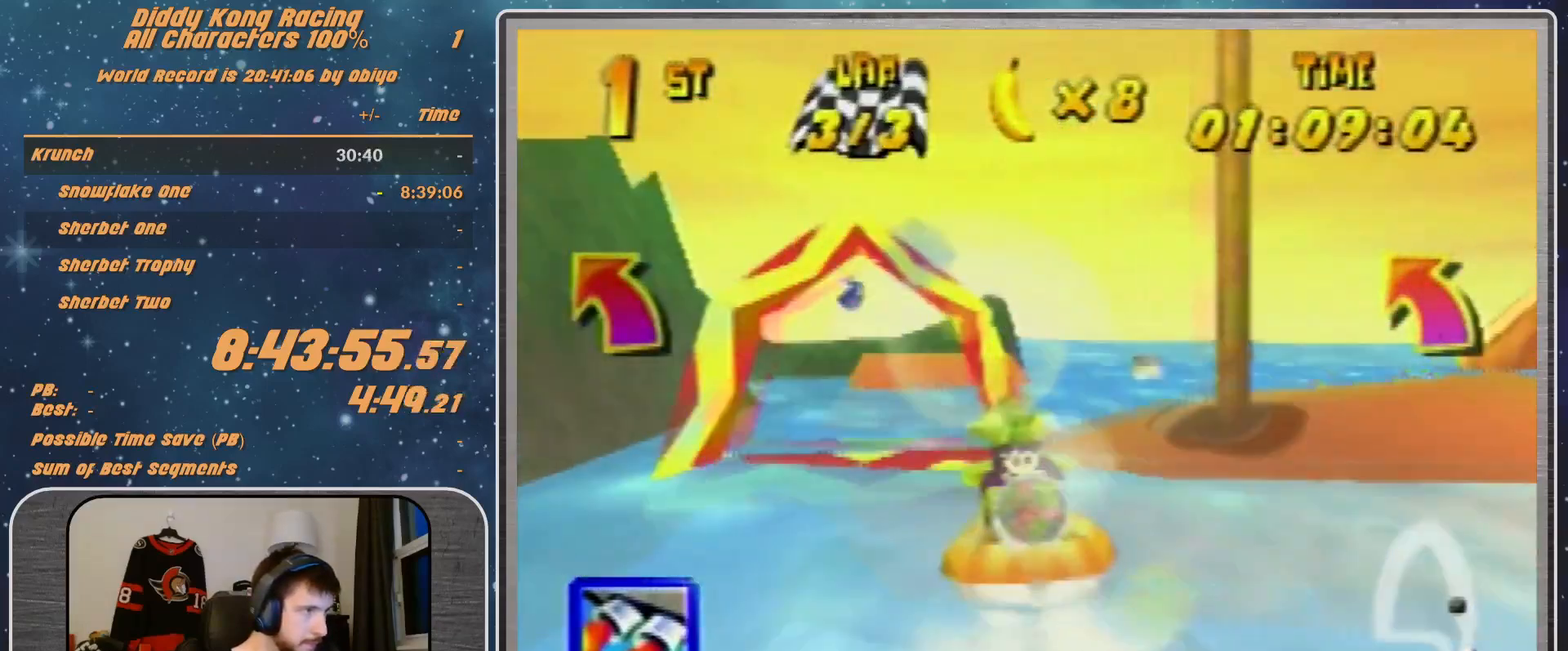
{"buttons": ["B", "R1"], "left_stick": "left", "events": [[67, "left_stick", "left"], [367, "B", "down"]]}
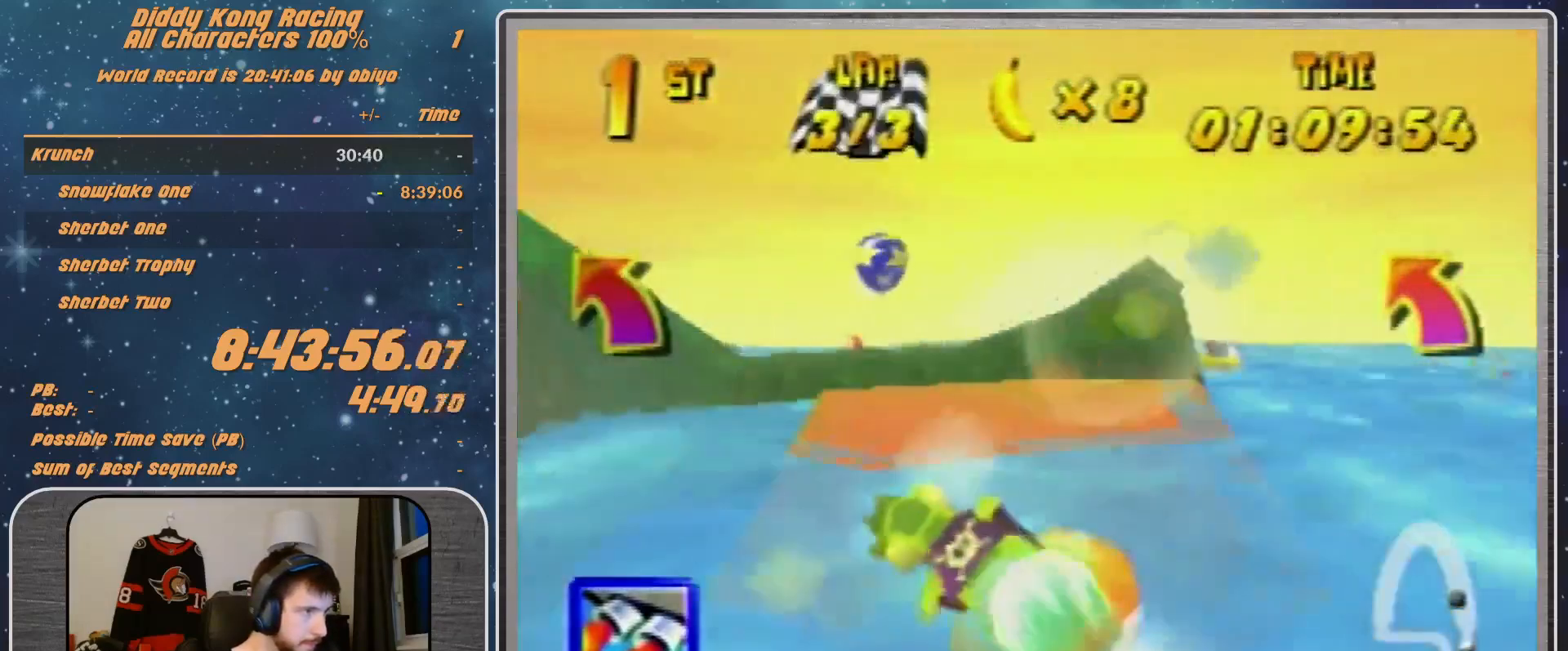
{"buttons": ["A", "B", "R1"], "left_stick": "left", "events": [[67, "B", "up"], [67, "Z", "down"], [167, "B", "down"], [200, "Z", "up"], [500, "A", "down"]]}
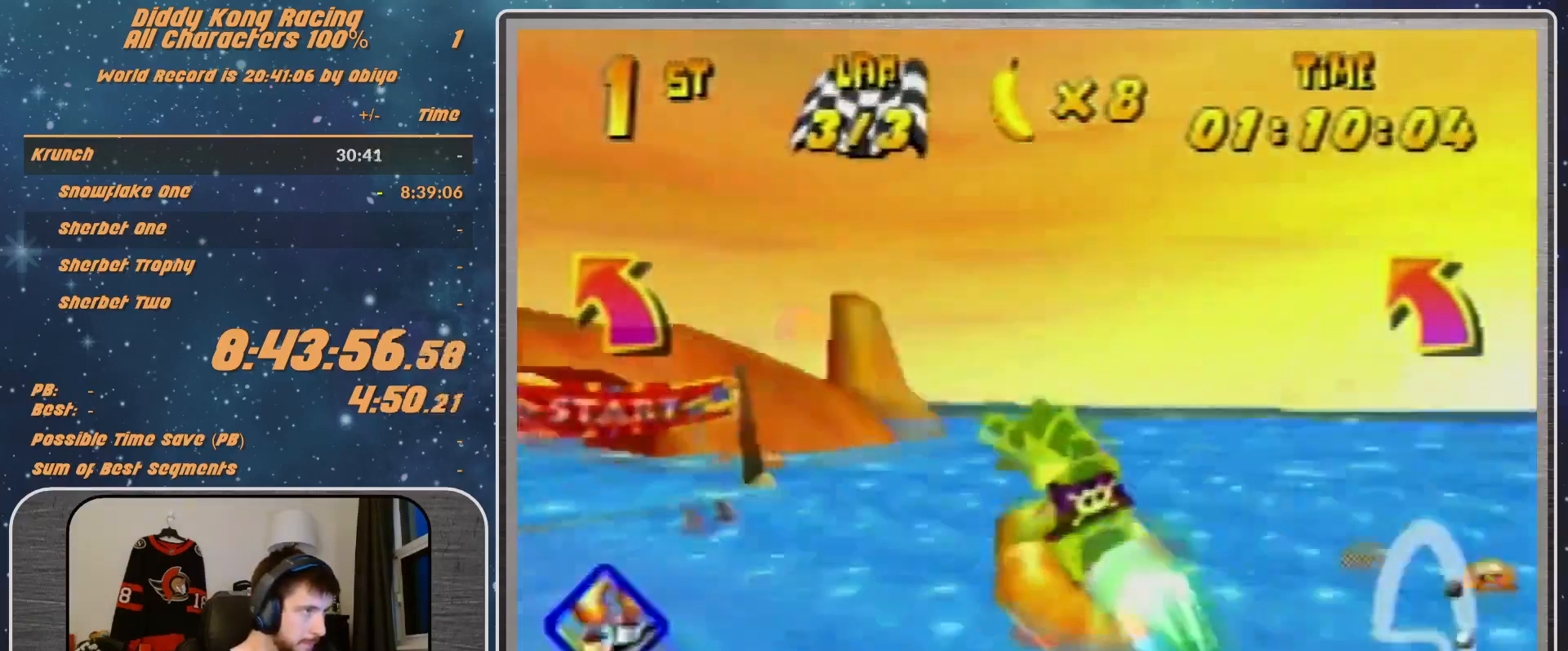
{"buttons": ["START"], "left_stick": "center", "events": [[133, "A", "up"], [133, "B", "up"], [133, "R1", "up"], [200, "left_stick", "center"], [467, "START", "down"]]}
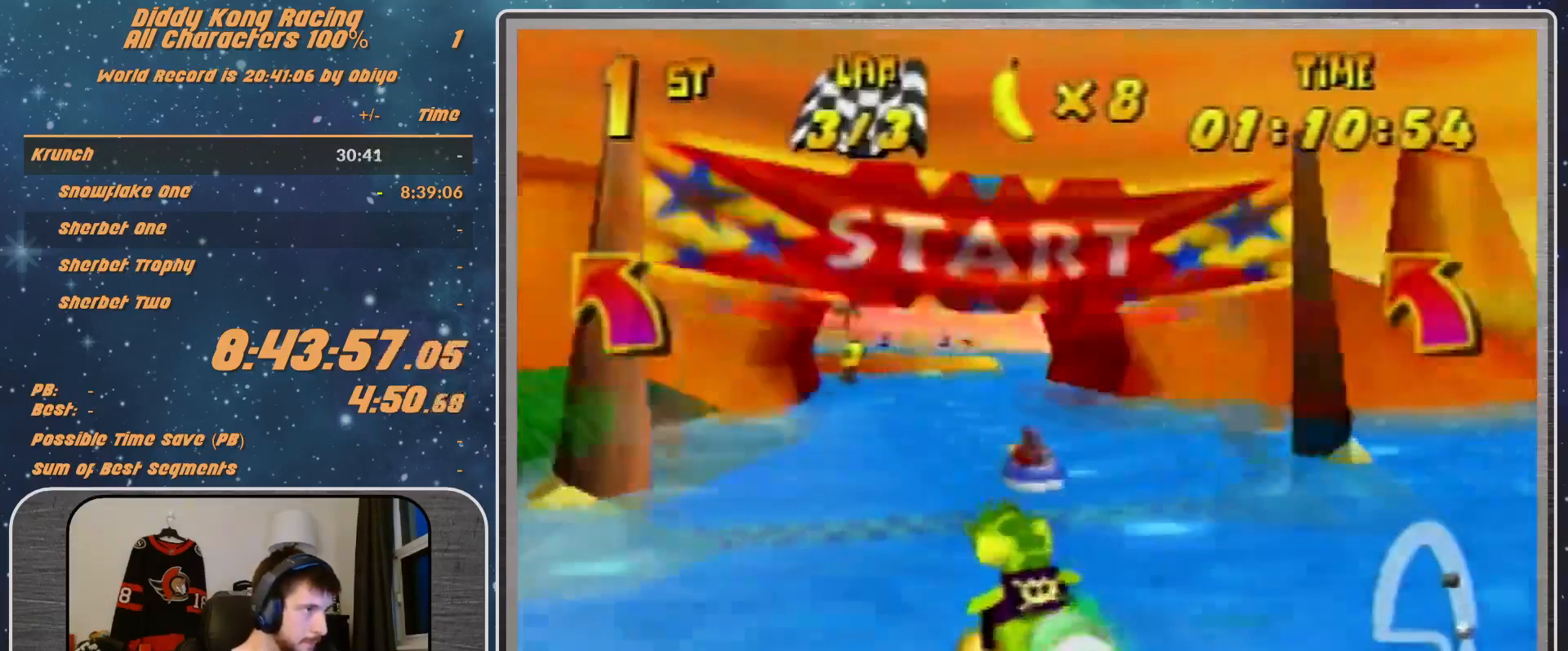
{"buttons": [], "left_stick": "center", "events": [[200, "START", "up"], [433, "START", "down"], [500, "START", "up"]]}
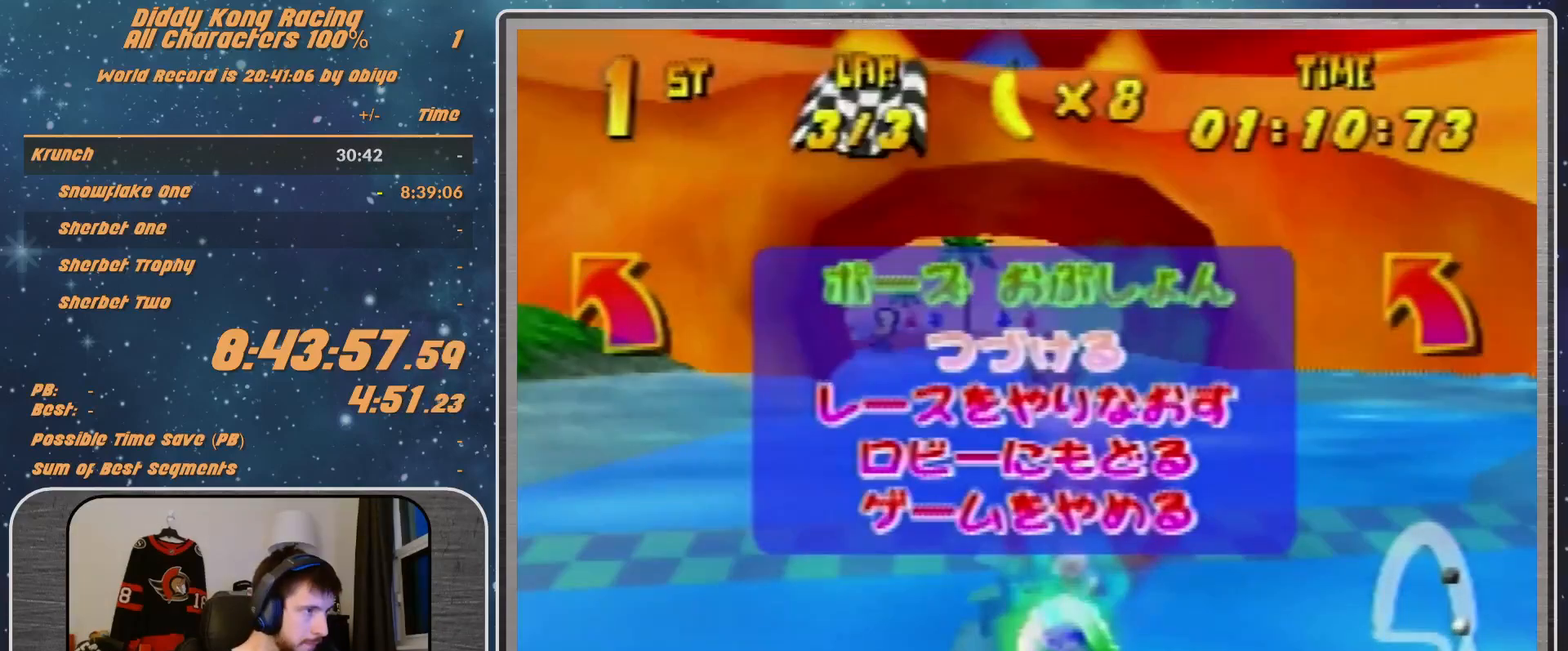
{"buttons": [], "left_stick": "center", "events": [[100, "START", "down"], [367, "START", "up"]]}
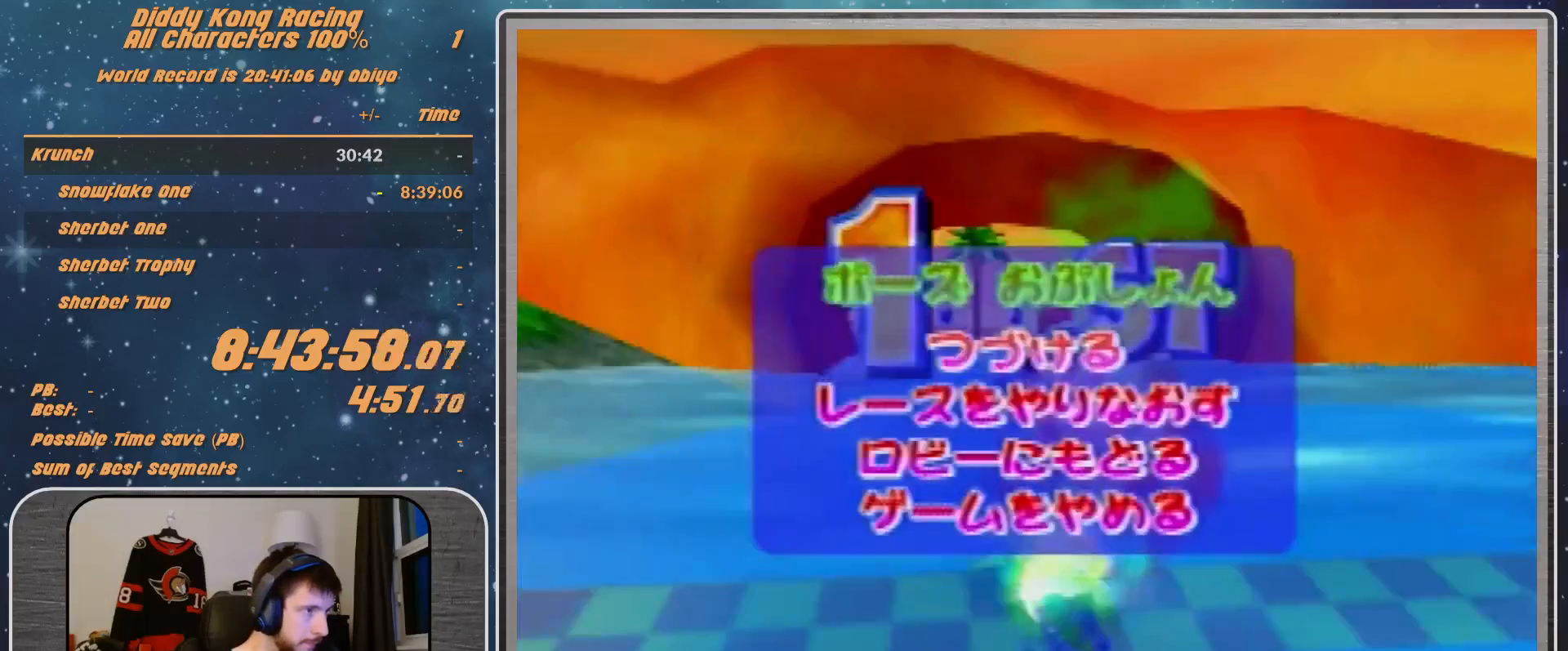
{"buttons": [], "left_stick": "center", "events": [[100, "left_stick", "down"], [200, "left_stick", "center"], [367, "A", "down"], [500, "A", "up"]]}
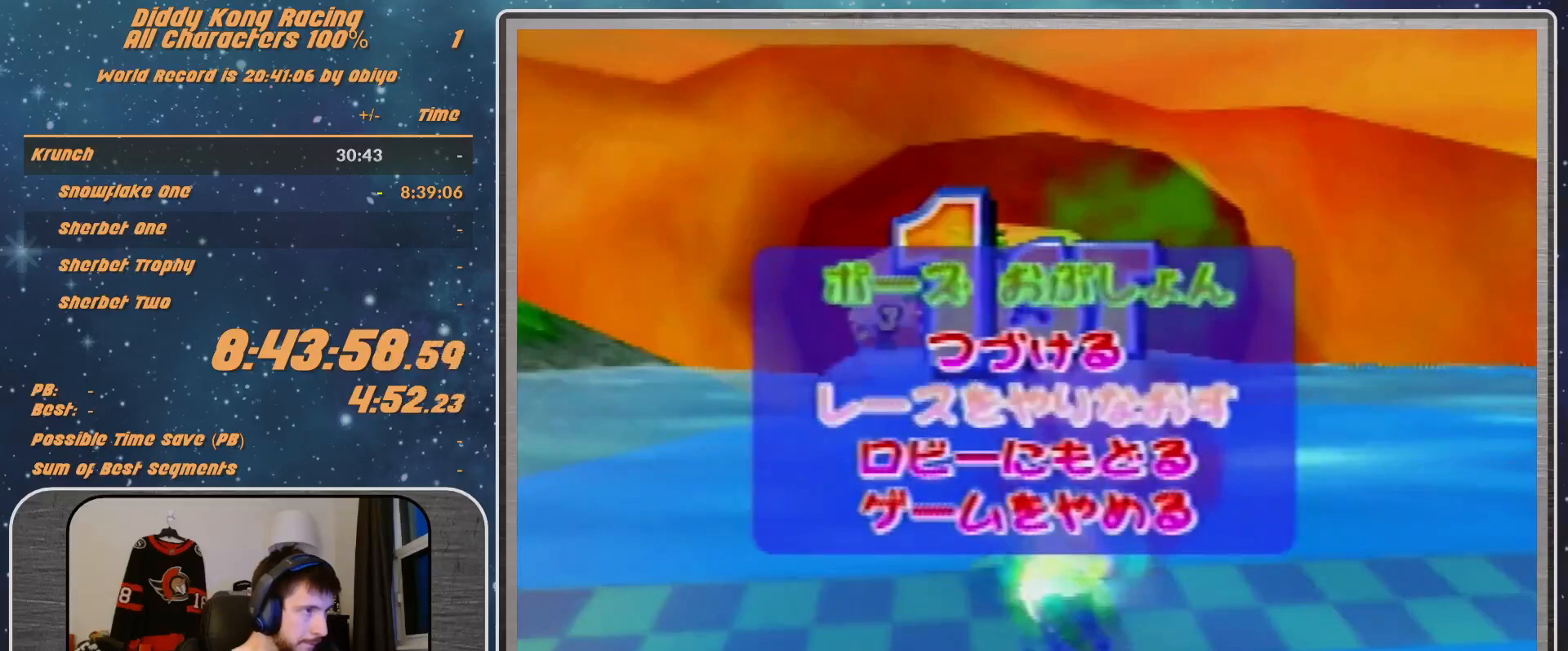
{"buttons": [], "left_stick": "center", "events": []}
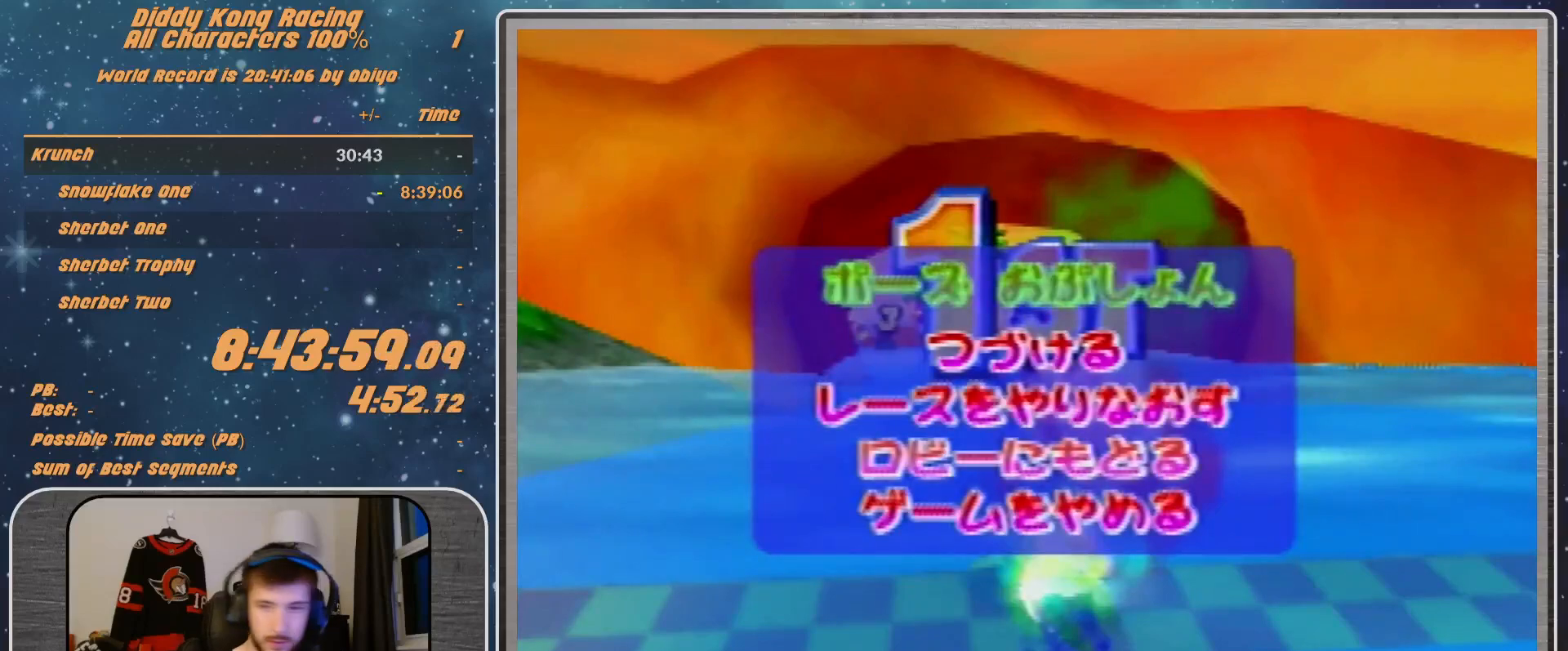
{"buttons": [], "left_stick": "center", "events": []}
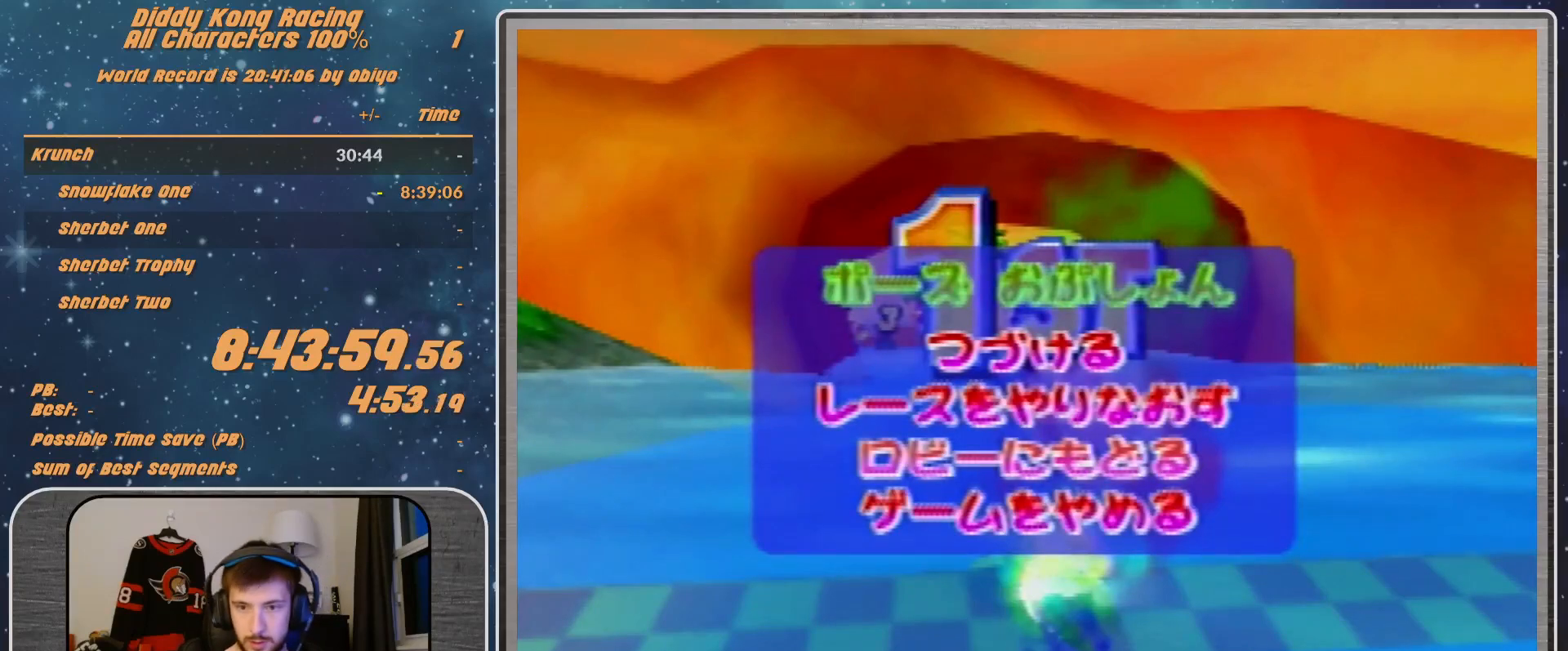
{"buttons": [], "left_stick": "center", "events": []}
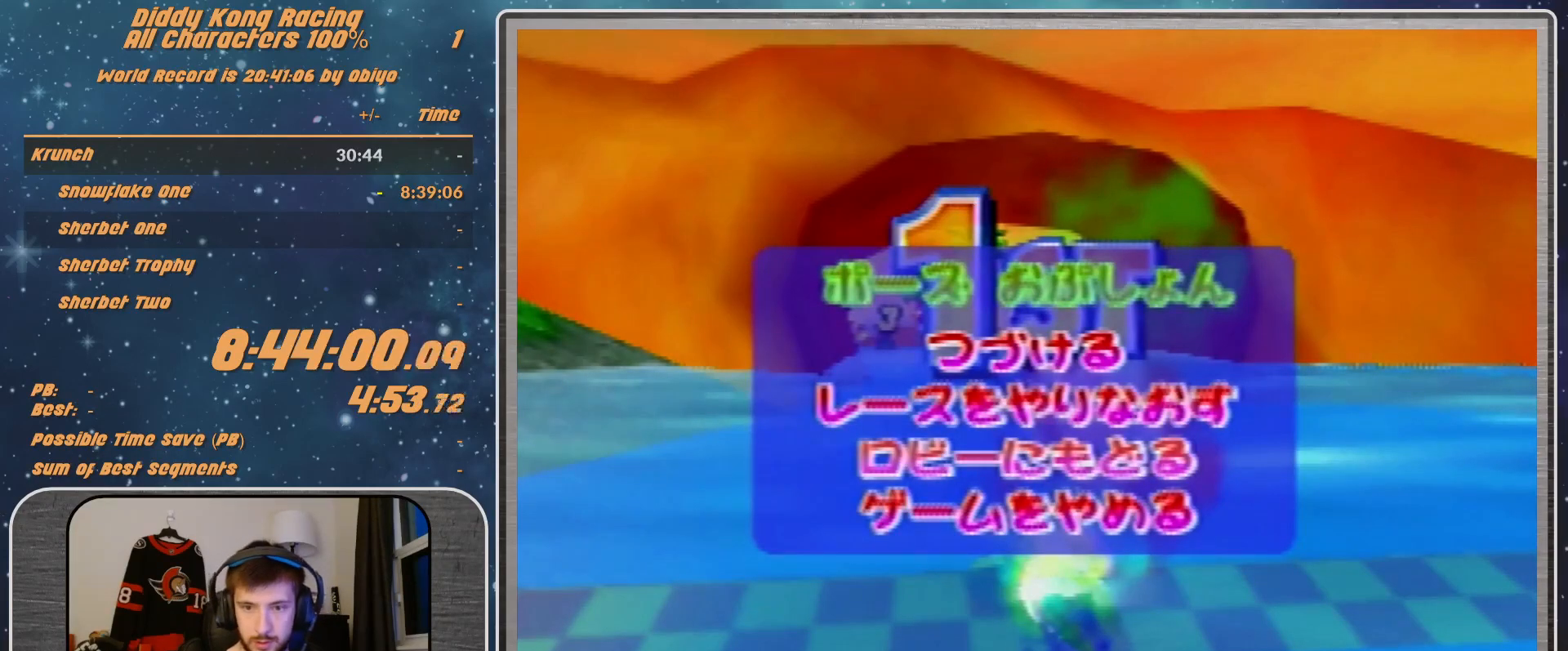
{"buttons": ["A", "R1"], "left_stick": "up-right", "events": [[33, "A", "down"], [33, "R1", "down"], [33, "left_stick", "up-right"], [267, "left_stick", "up-left"], [400, "left_stick", "up-right"]]}
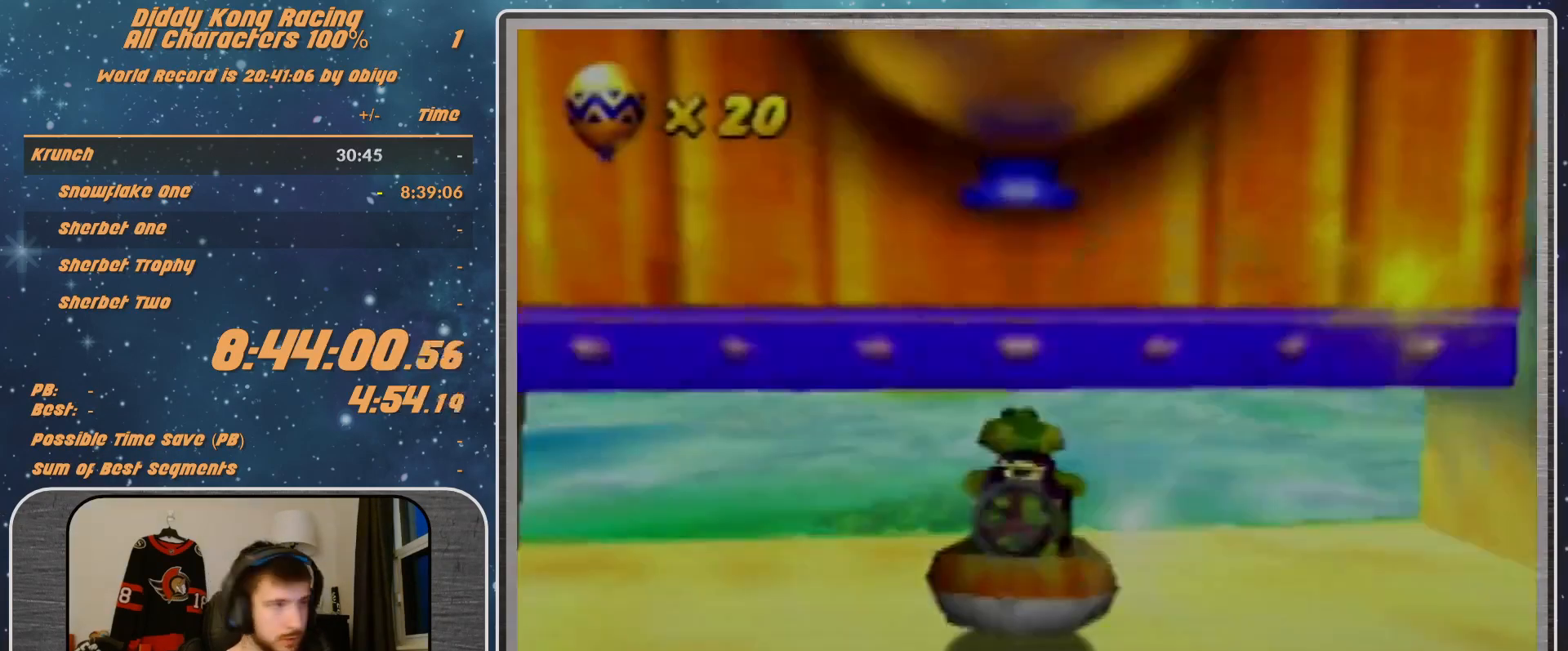
{"buttons": ["A", "R1"], "left_stick": "up-right", "events": [[233, "left_stick", "up-left"], [500, "left_stick", "up-right"]]}
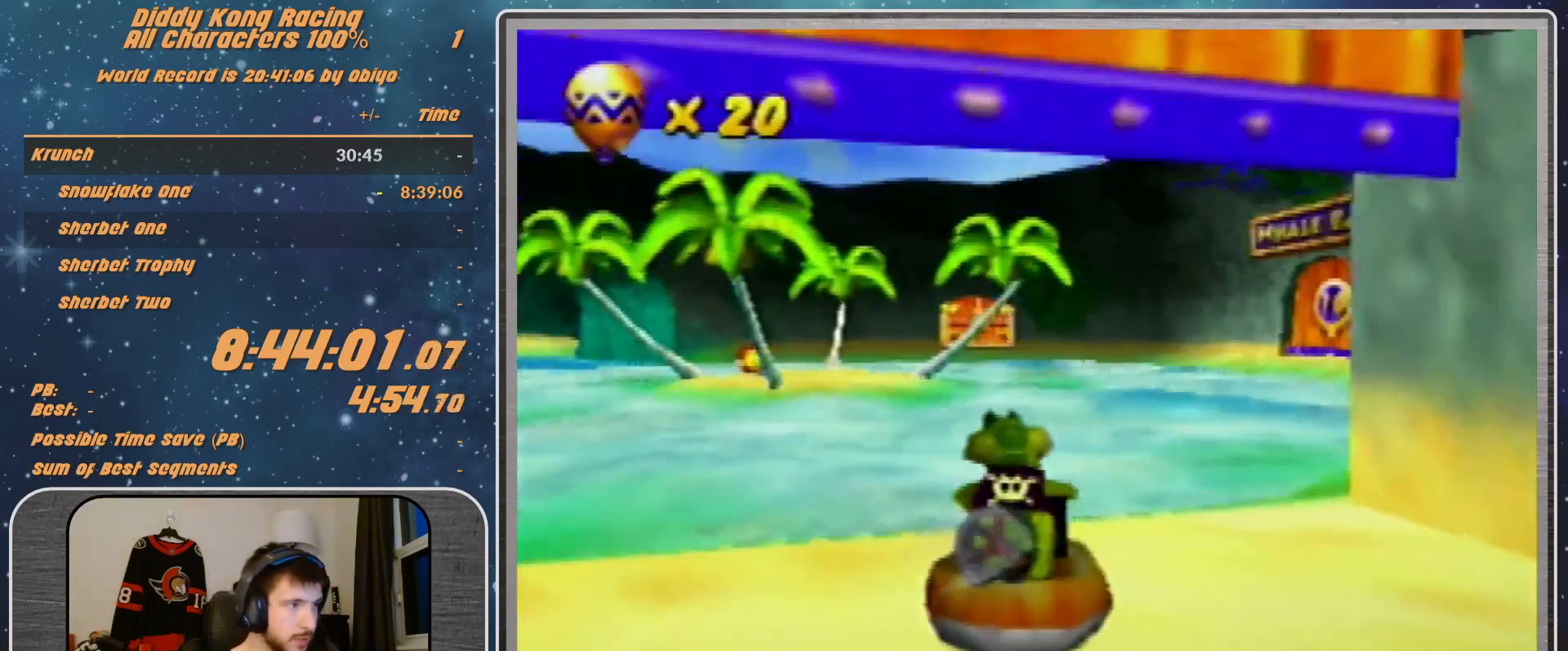
{"buttons": ["A", "R1"], "left_stick": "up-right", "events": [[333, "left_stick", "up-left"], [433, "left_stick", "up-right"]]}
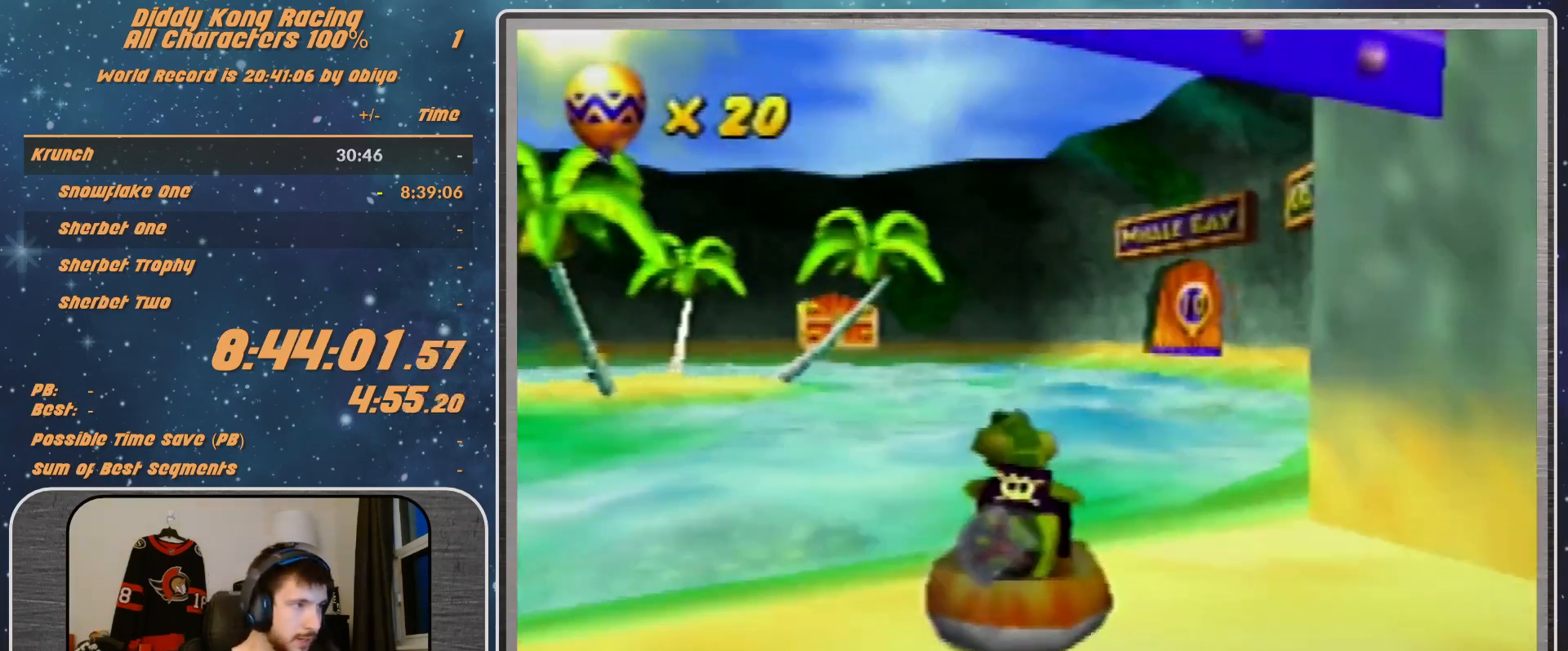
{"buttons": ["A", "R1"], "left_stick": "up-left", "events": [[400, "left_stick", "up-left"]]}
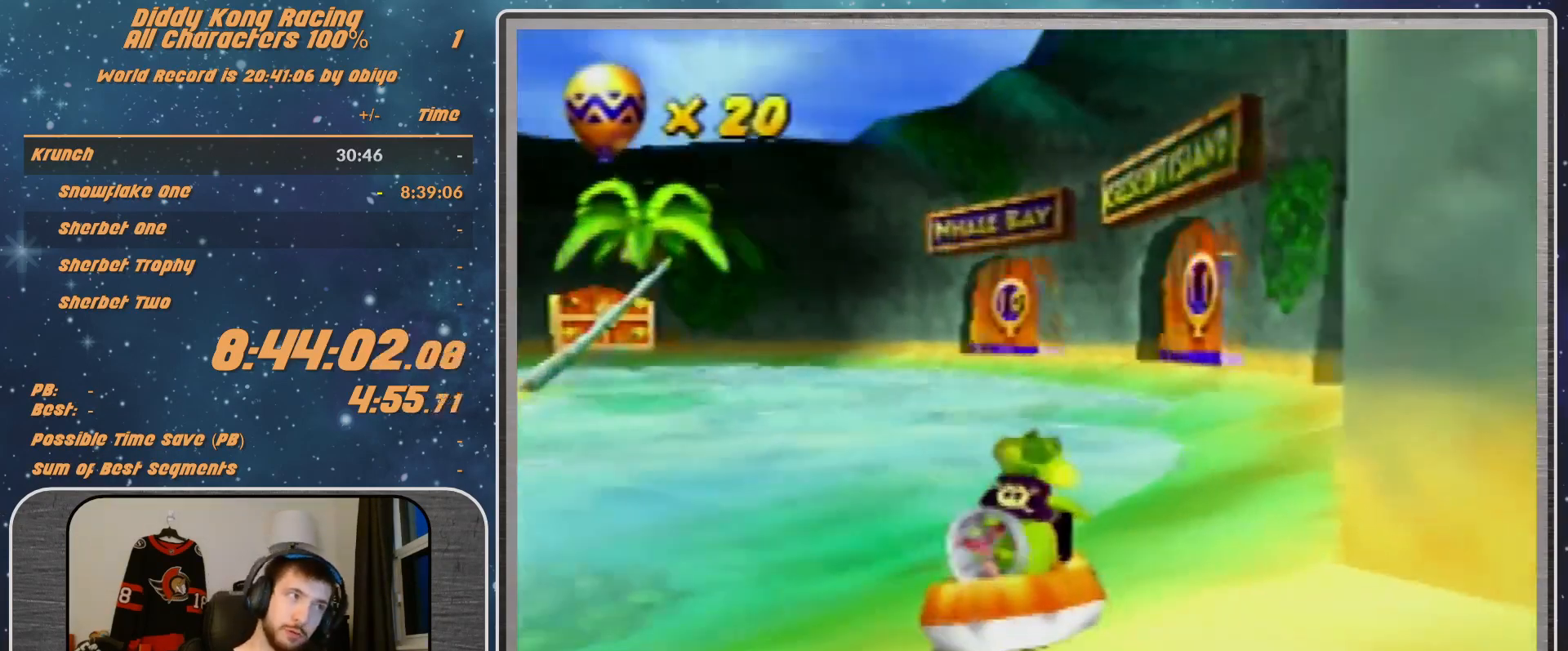
{"buttons": ["A", "R1"], "left_stick": "up-right", "events": [[267, "left_stick", "up-right"]]}
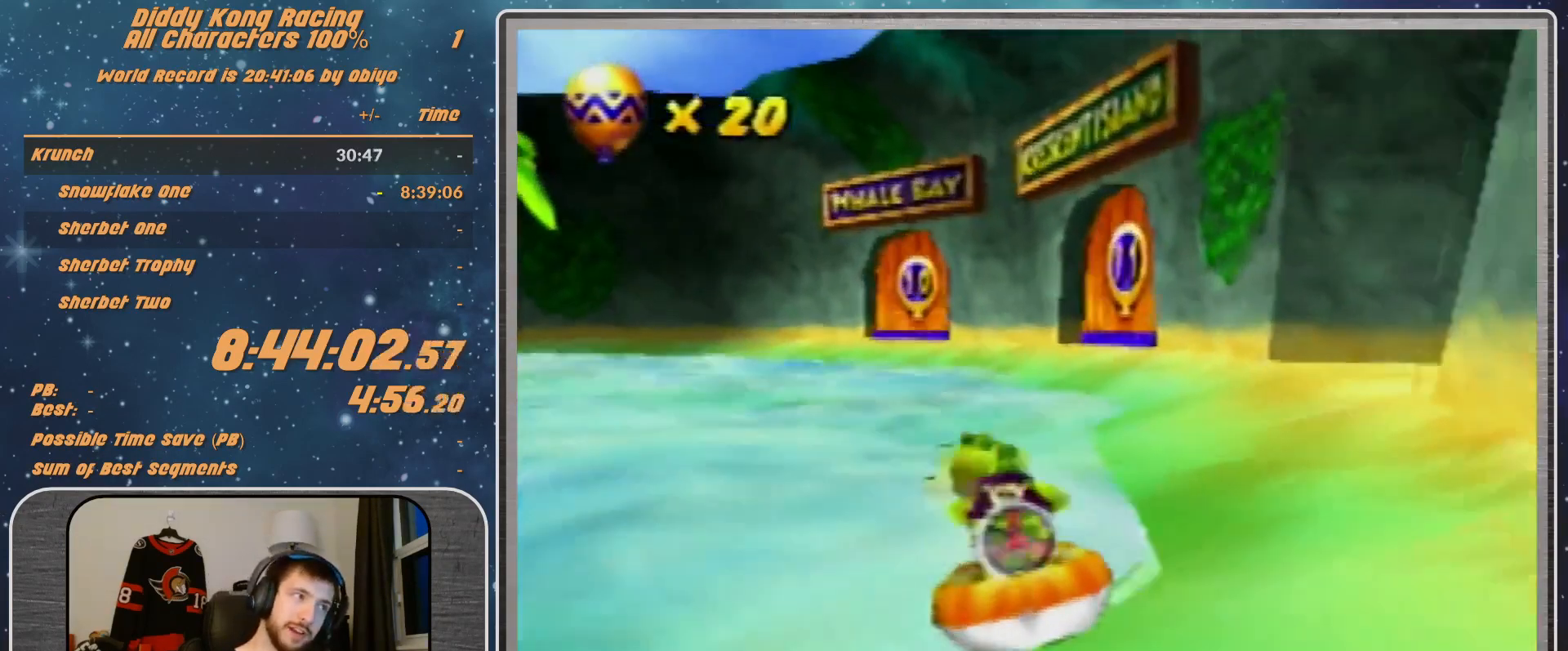
{"buttons": ["A", "R1"], "left_stick": "up-left", "events": [[167, "left_stick", "up-left"]]}
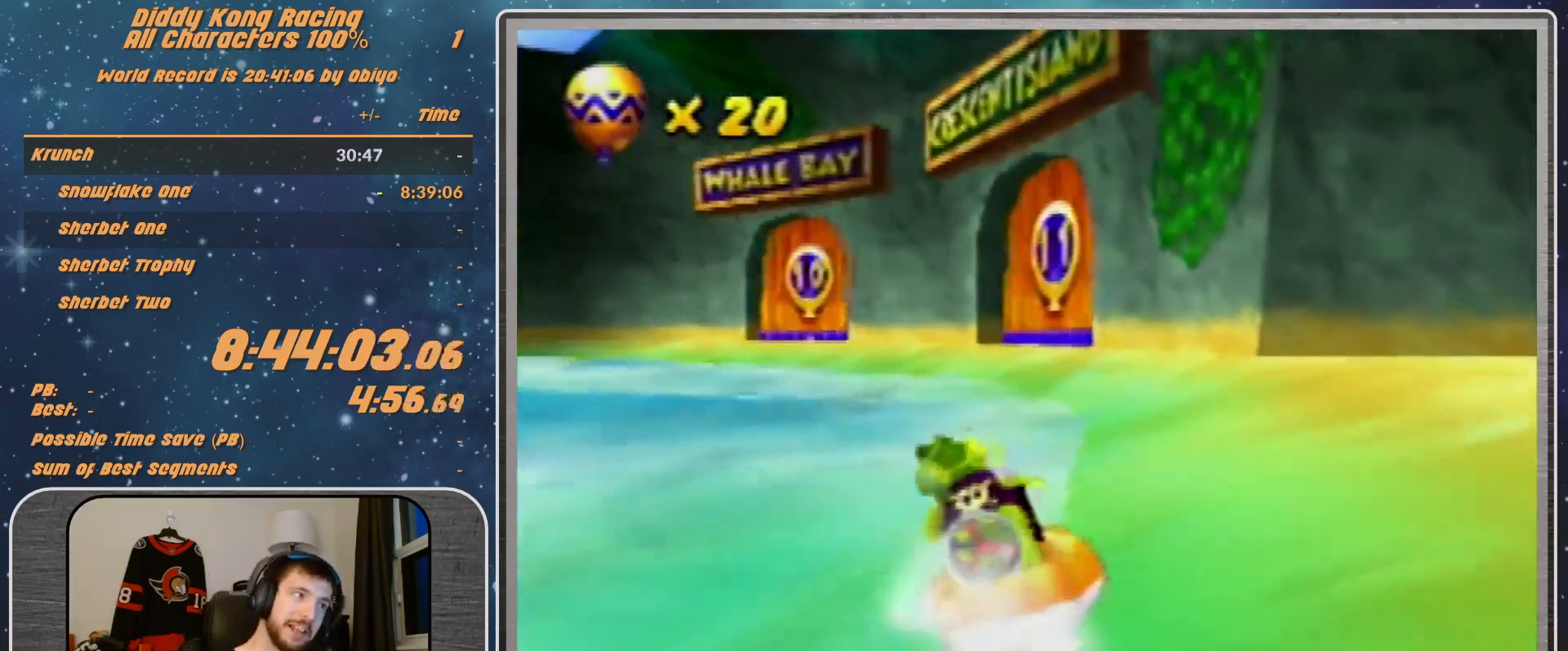
{"buttons": ["A", "R1"], "left_stick": "up-right", "events": [[100, "left_stick", "up-right"], [367, "A", "up"], [433, "A", "down"]]}
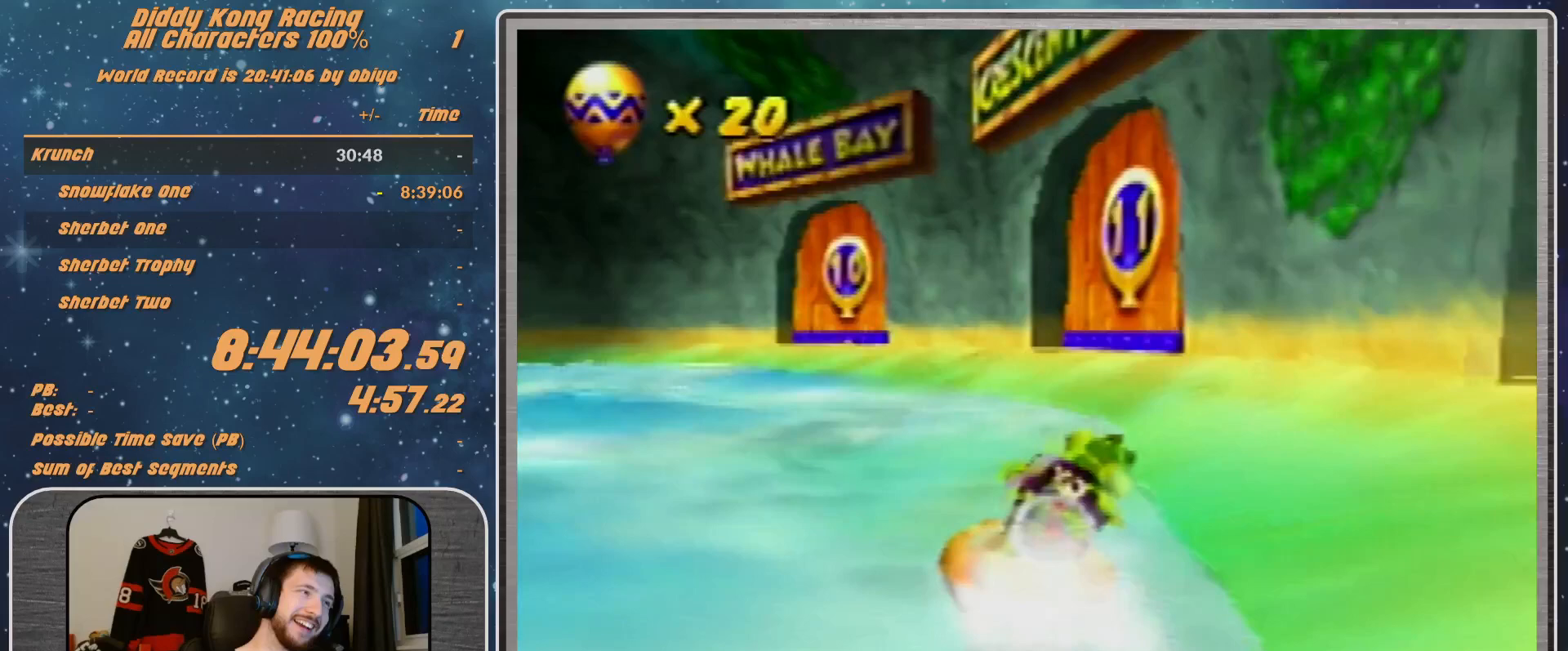
{"buttons": ["A", "R1"], "left_stick": "up-right", "events": [[100, "left_stick", "up-left"], [333, "left_stick", "up-right"]]}
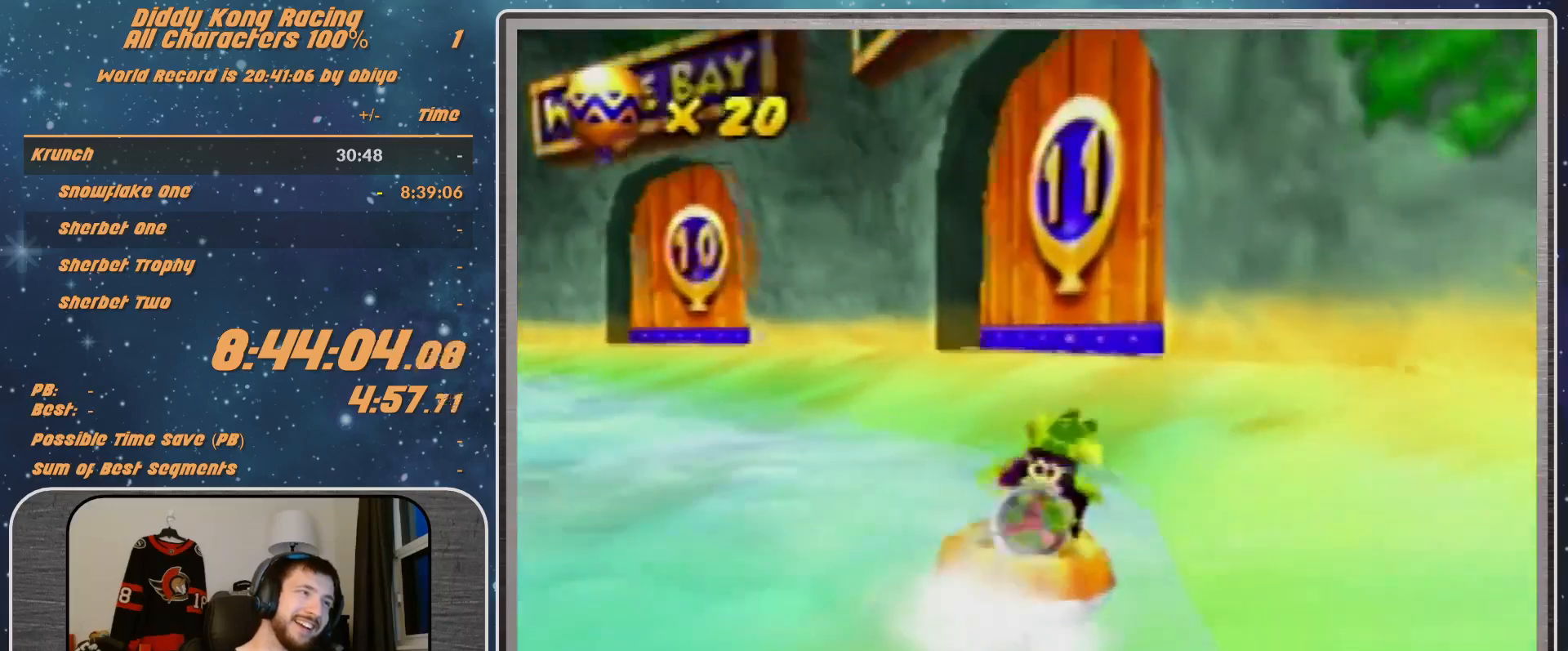
{"buttons": ["A", "R1"], "left_stick": "up-right", "events": [[133, "left_stick", "up-left"], [267, "left_stick", "up-right"]]}
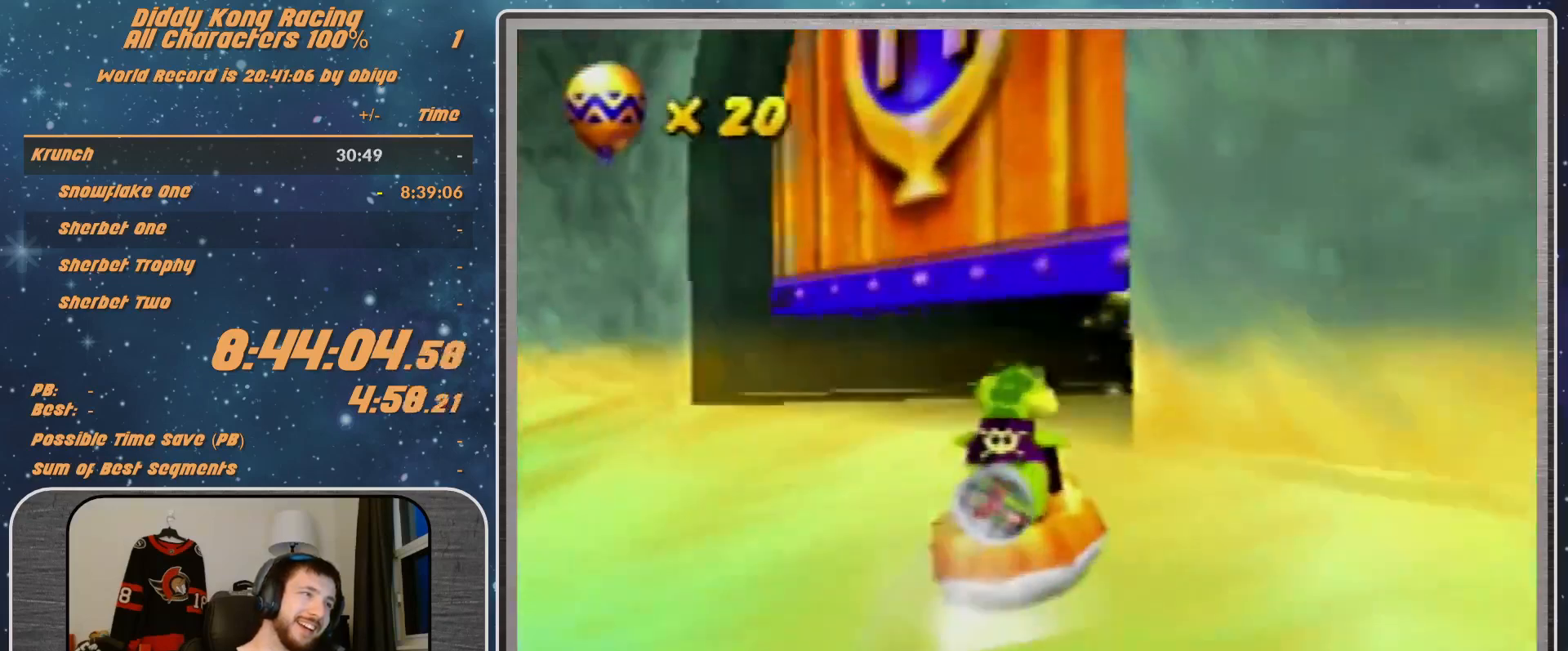
{"buttons": [], "left_stick": "center", "events": [[67, "B", "down"], [333, "B", "up"], [367, "R1", "up"], [500, "A", "up"], [500, "left_stick", "center"]]}